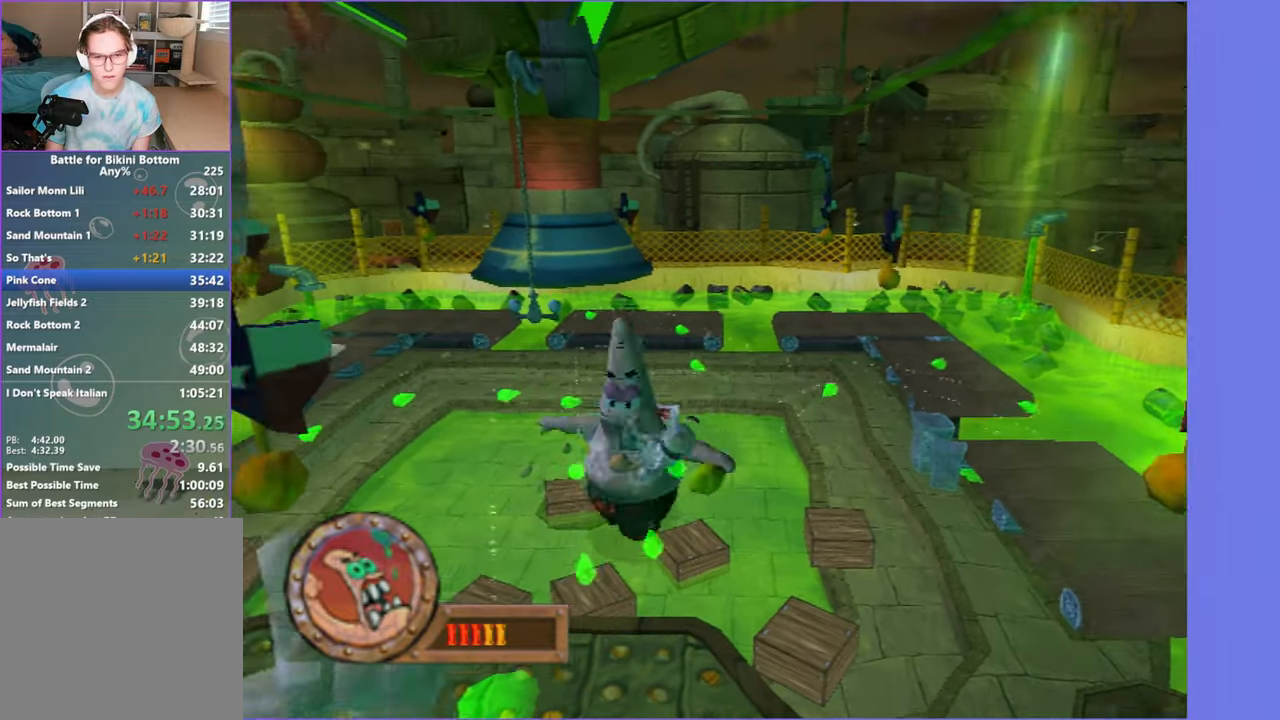
Gameplay with a controller (Xbox layout); each line is a JSON object with the inputs held at the frame after it. "events" lists button and stick changes between this image and that frame as [ms after this image, input, new state], when the widget could be followed in between. Not read: L3 R3.
{"buttons": [], "left_stick": "right", "right_stick": "center", "events": [[50, "left_stick", "center"], [67, "B", "up"], [200, "left_stick", "right"]]}
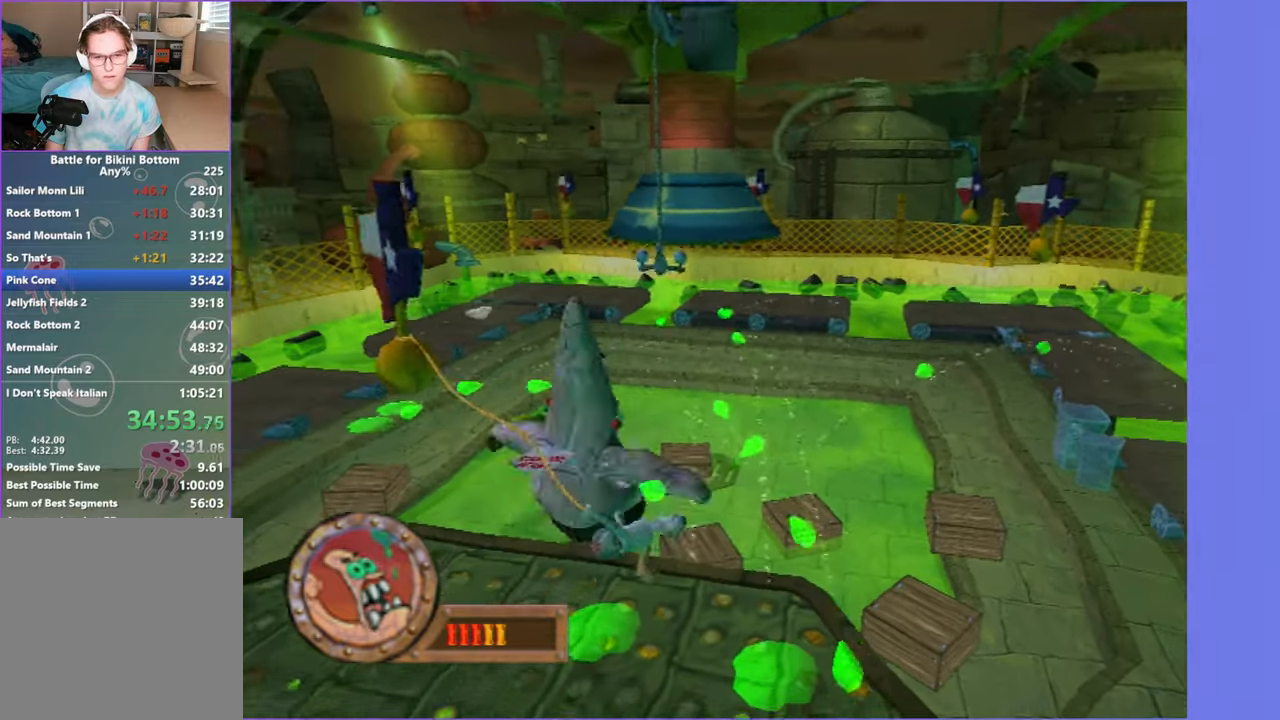
{"buttons": [], "left_stick": "right", "right_stick": "center", "events": [[17, "A", "down"], [233, "A", "up"]]}
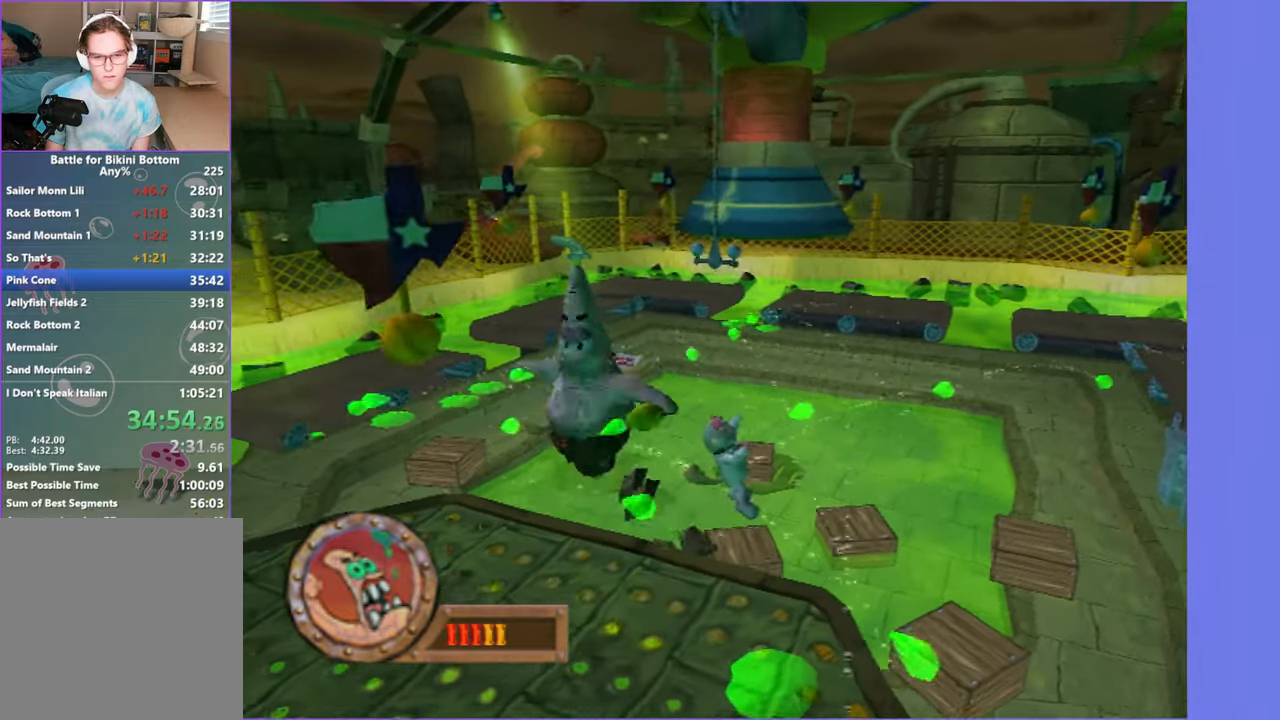
{"buttons": ["B"], "left_stick": "center", "right_stick": "center", "events": [[67, "A", "down"], [83, "left_stick", "left"], [250, "A", "up"], [467, "B", "down"], [500, "left_stick", "center"]]}
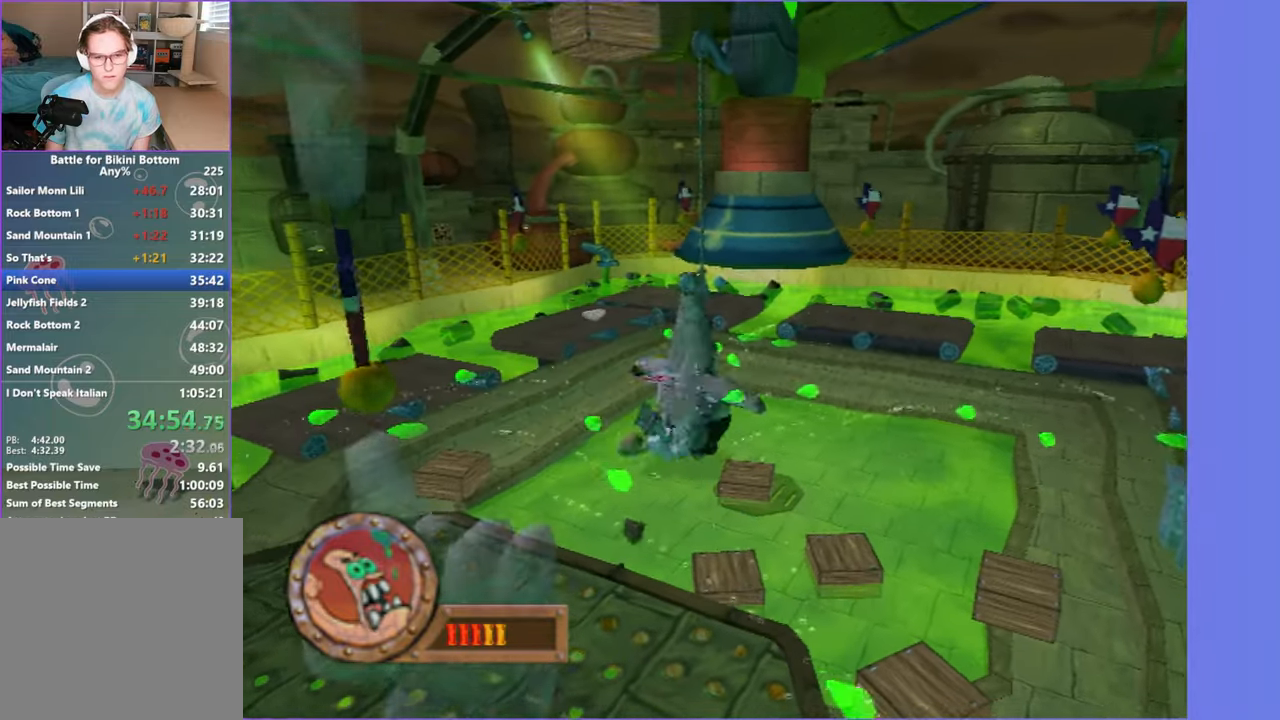
{"buttons": [], "left_stick": "right", "right_stick": "center", "events": [[83, "B", "up"], [200, "left_stick", "right"]]}
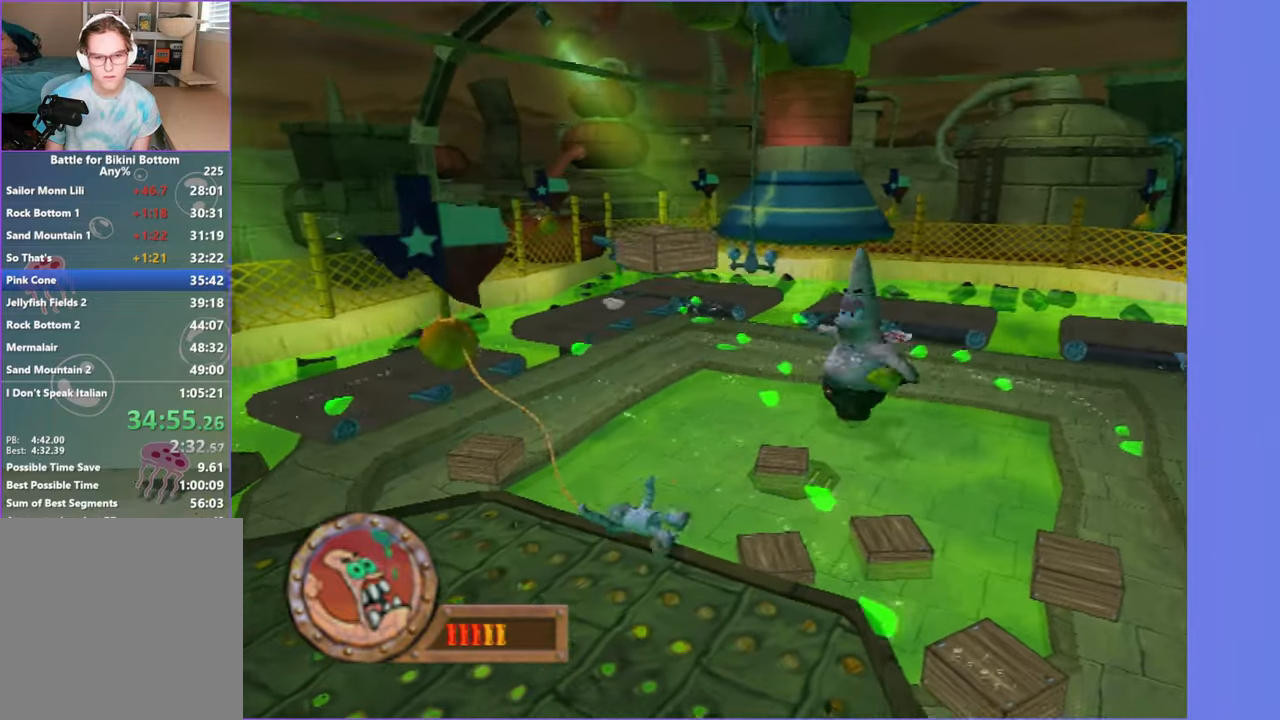
{"buttons": [], "left_stick": "right", "right_stick": "center", "events": [[33, "A", "down"], [250, "A", "up"]]}
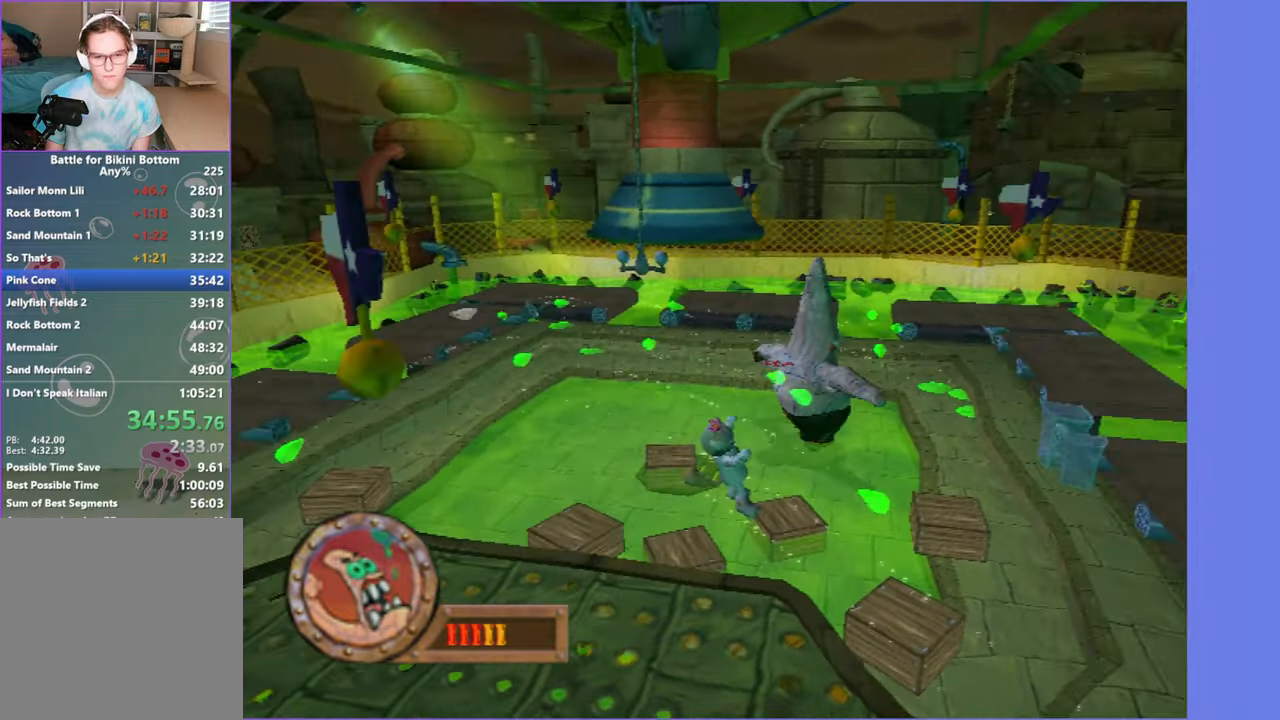
{"buttons": ["B"], "left_stick": "left", "right_stick": "center", "events": [[67, "A", "down"], [83, "left_stick", "left"], [267, "A", "up"], [467, "B", "down"]]}
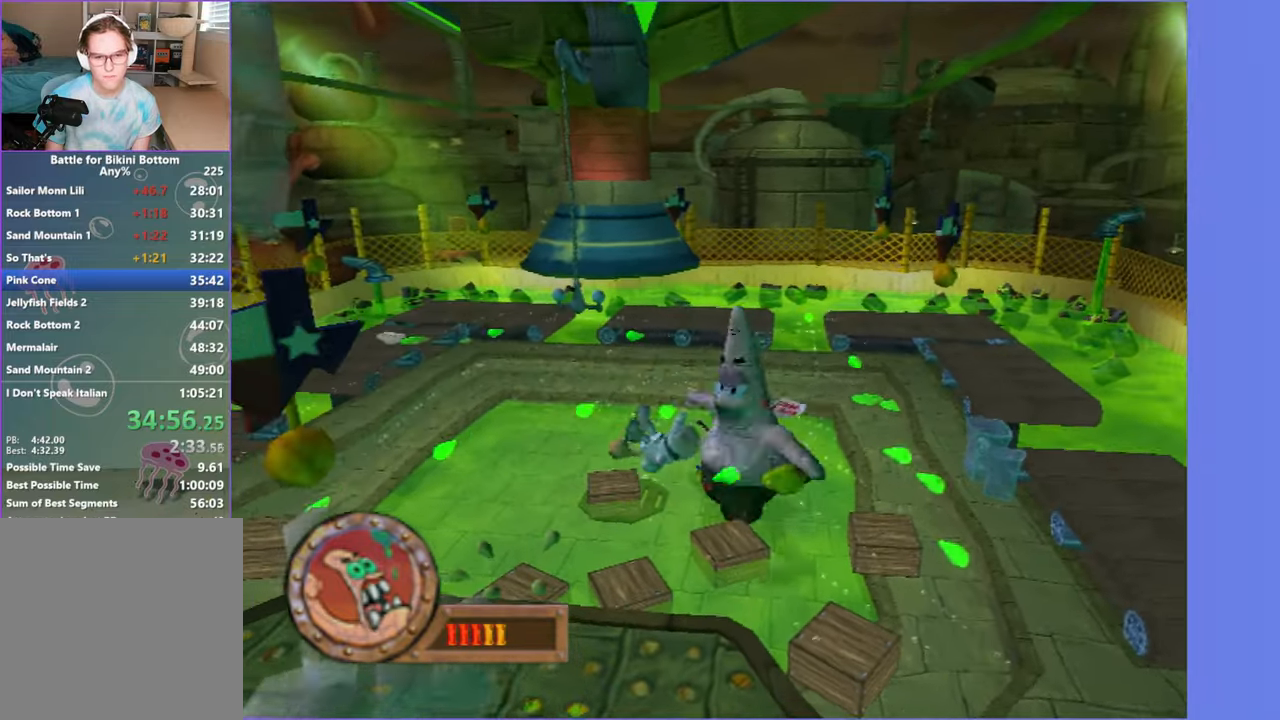
{"buttons": [], "left_stick": "right", "right_stick": "center", "events": [[17, "left_stick", "center"], [83, "B", "up"], [200, "left_stick", "right"]]}
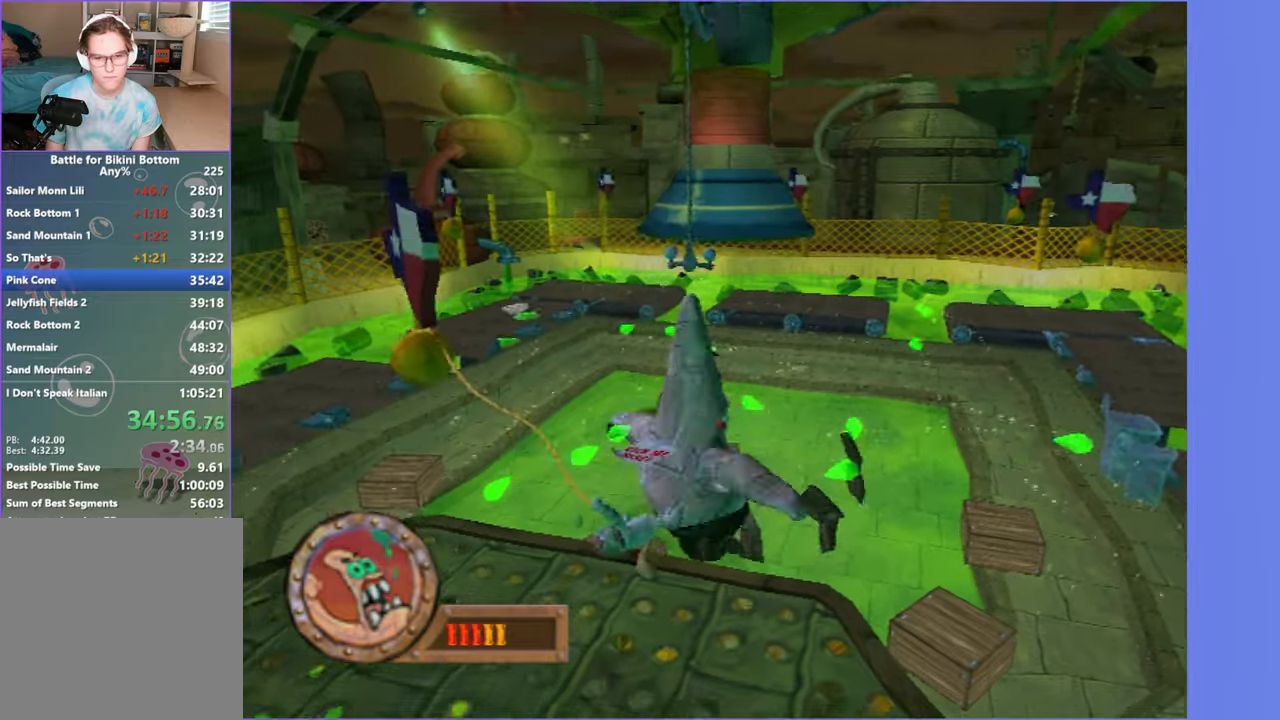
{"buttons": [], "left_stick": "right", "right_stick": "center", "events": [[34, "A", "down"], [234, "A", "up"]]}
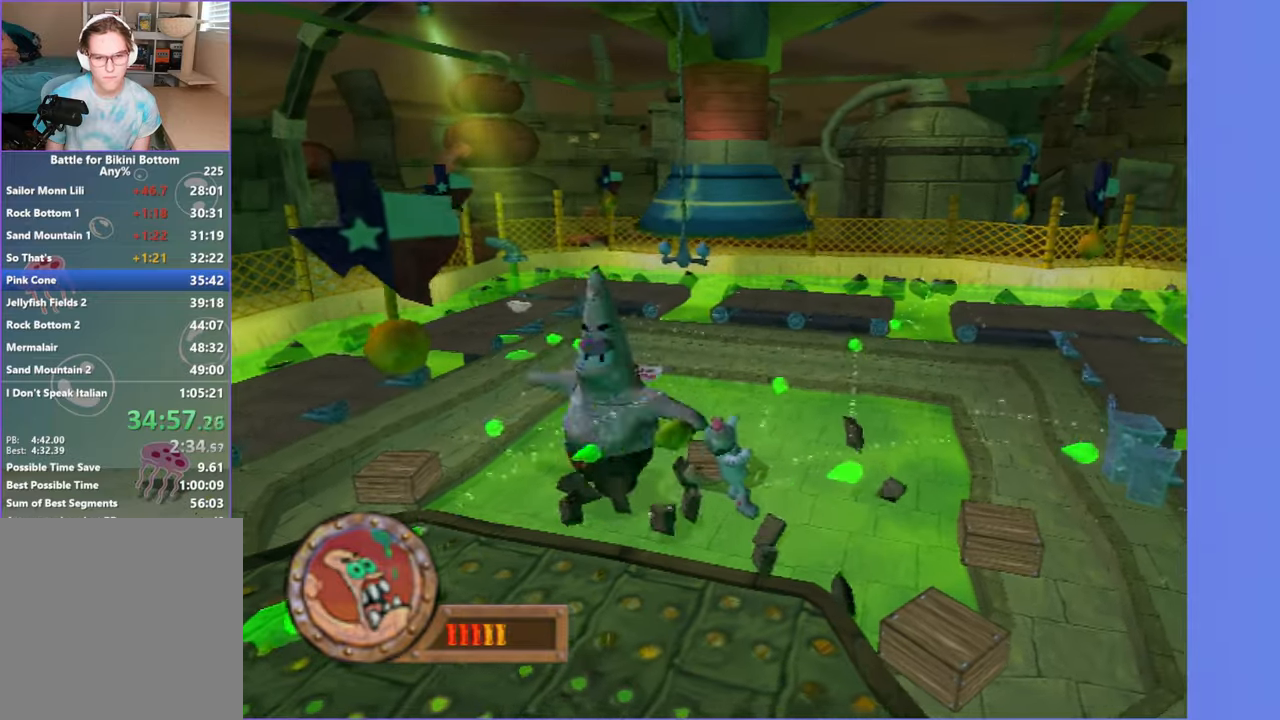
{"buttons": ["B"], "left_stick": "center", "right_stick": "center", "events": [[84, "A", "down"], [84, "left_stick", "left"], [300, "A", "up"], [434, "B", "down"], [467, "left_stick", "center"]]}
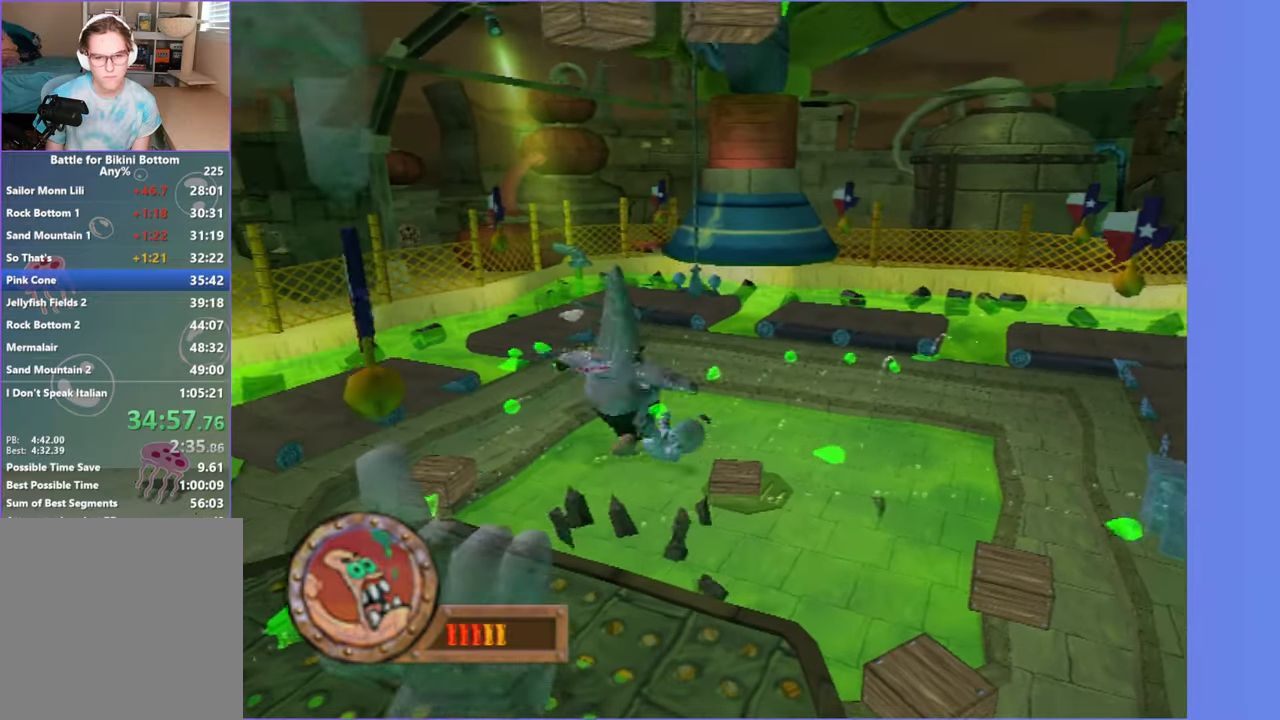
{"buttons": ["A"], "left_stick": "right", "right_stick": "center", "events": [[67, "B", "up"], [250, "left_stick", "right"], [500, "A", "down"]]}
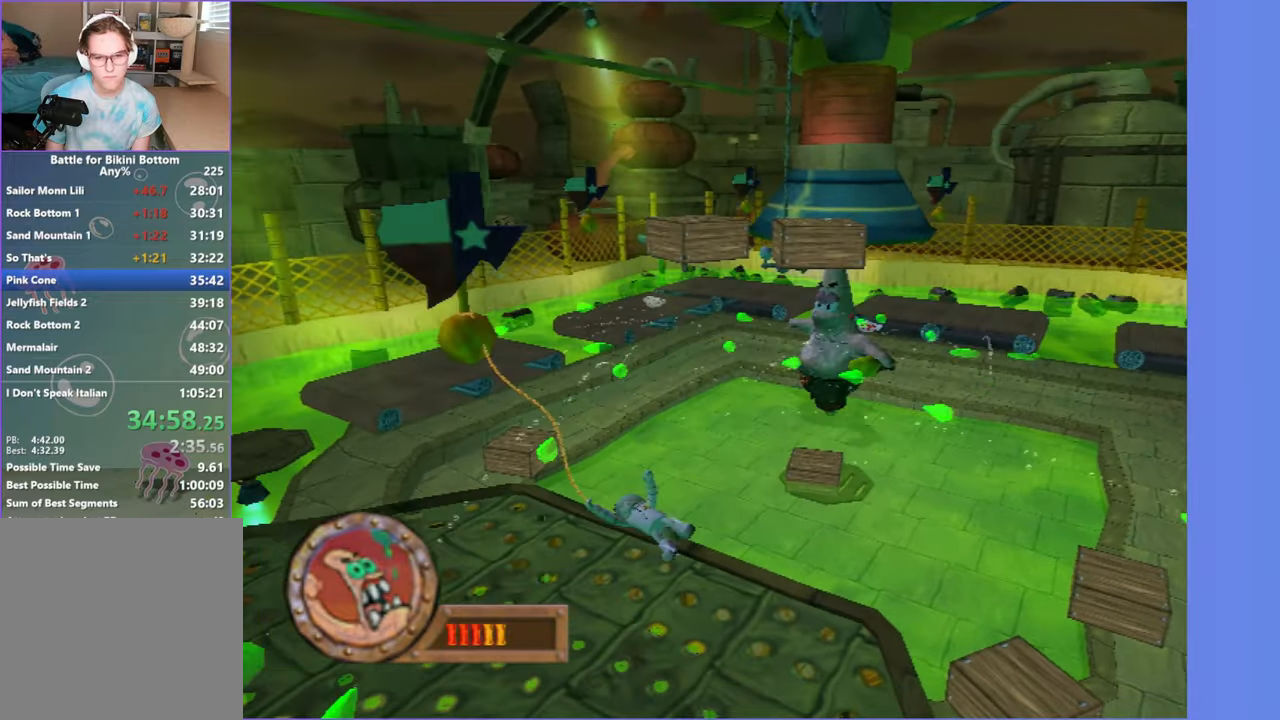
{"buttons": [], "left_stick": "up-left", "right_stick": "center", "events": [[200, "A", "up"], [450, "left_stick", "up-left"]]}
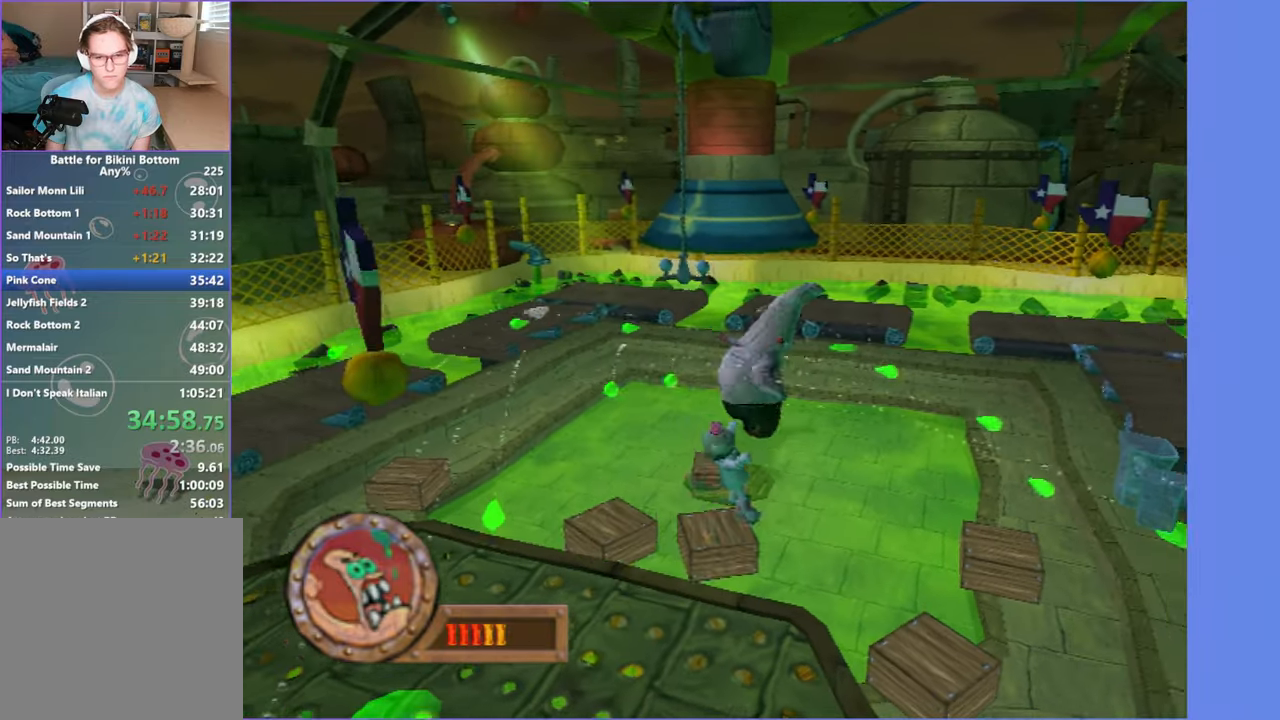
{"buttons": [], "left_stick": "up", "right_stick": "center", "events": [[34, "A", "down"], [250, "left_stick", "up"], [300, "A", "up"]]}
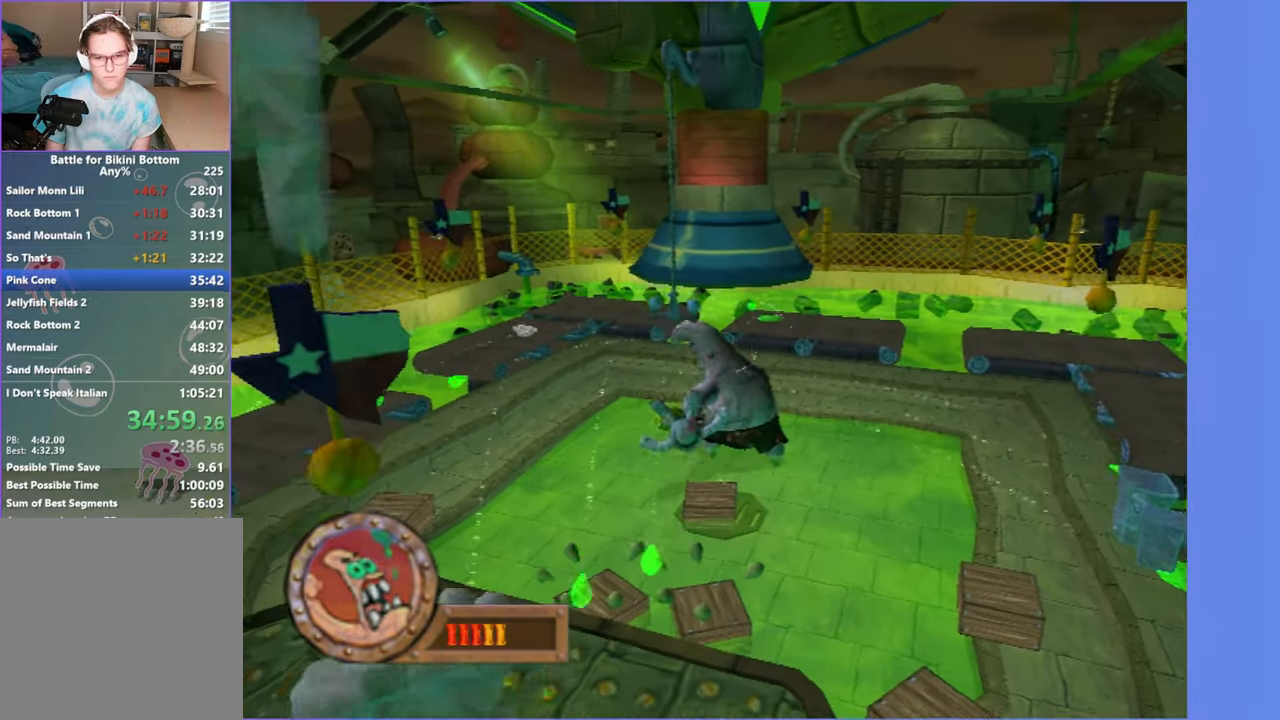
{"buttons": ["A"], "left_stick": "up-right", "right_stick": "center", "events": [[200, "A", "down"], [350, "left_stick", "up-right"]]}
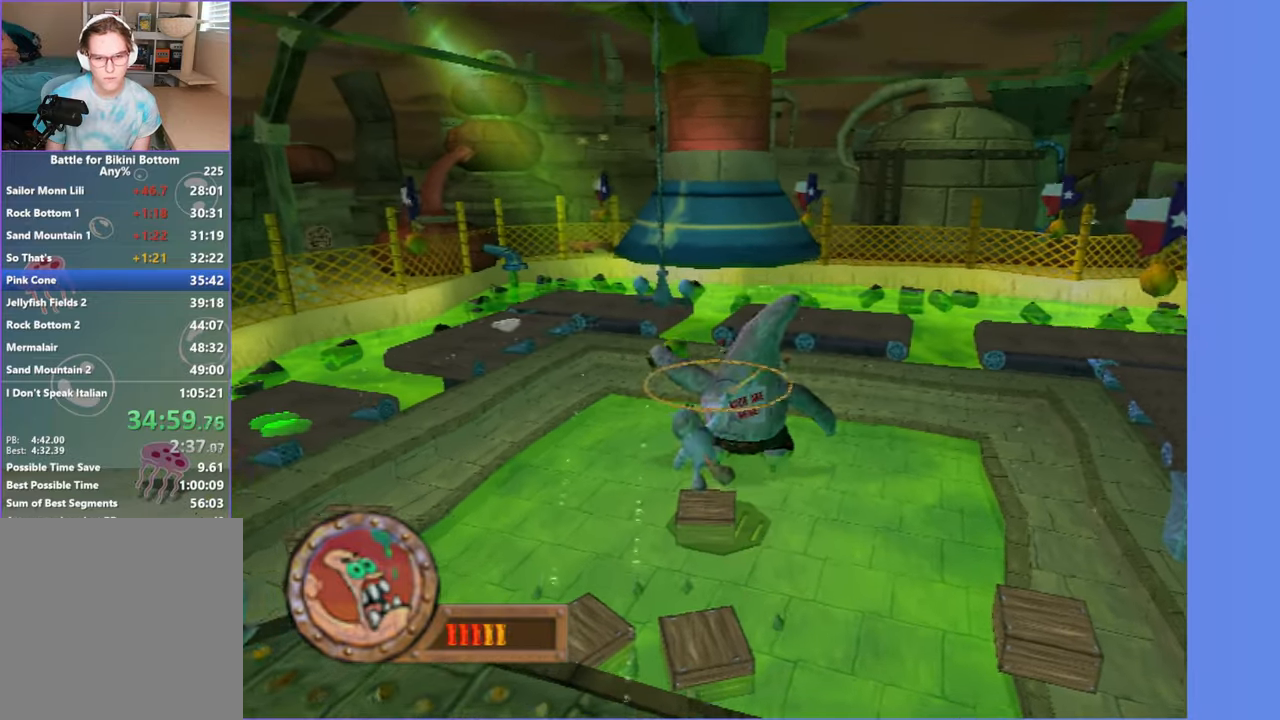
{"buttons": ["A"], "left_stick": "up", "right_stick": "center", "events": [[50, "left_stick", "up"]]}
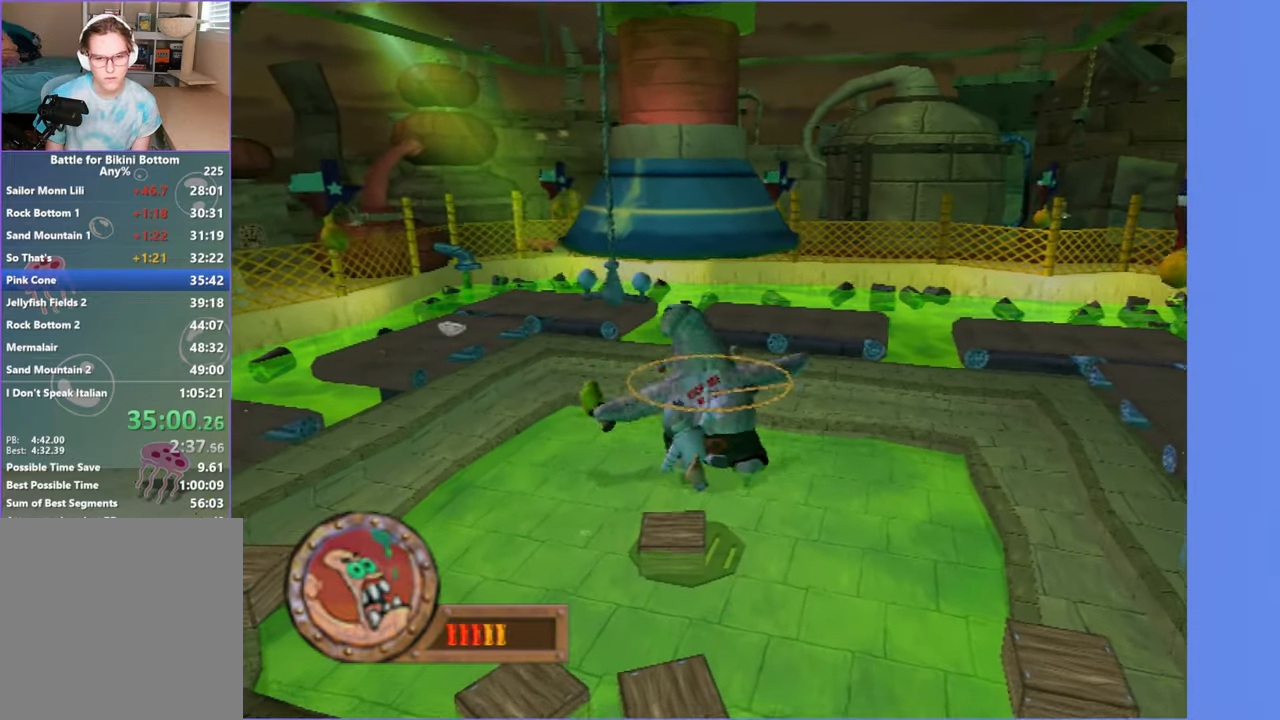
{"buttons": ["A"], "left_stick": "up", "right_stick": "center", "events": []}
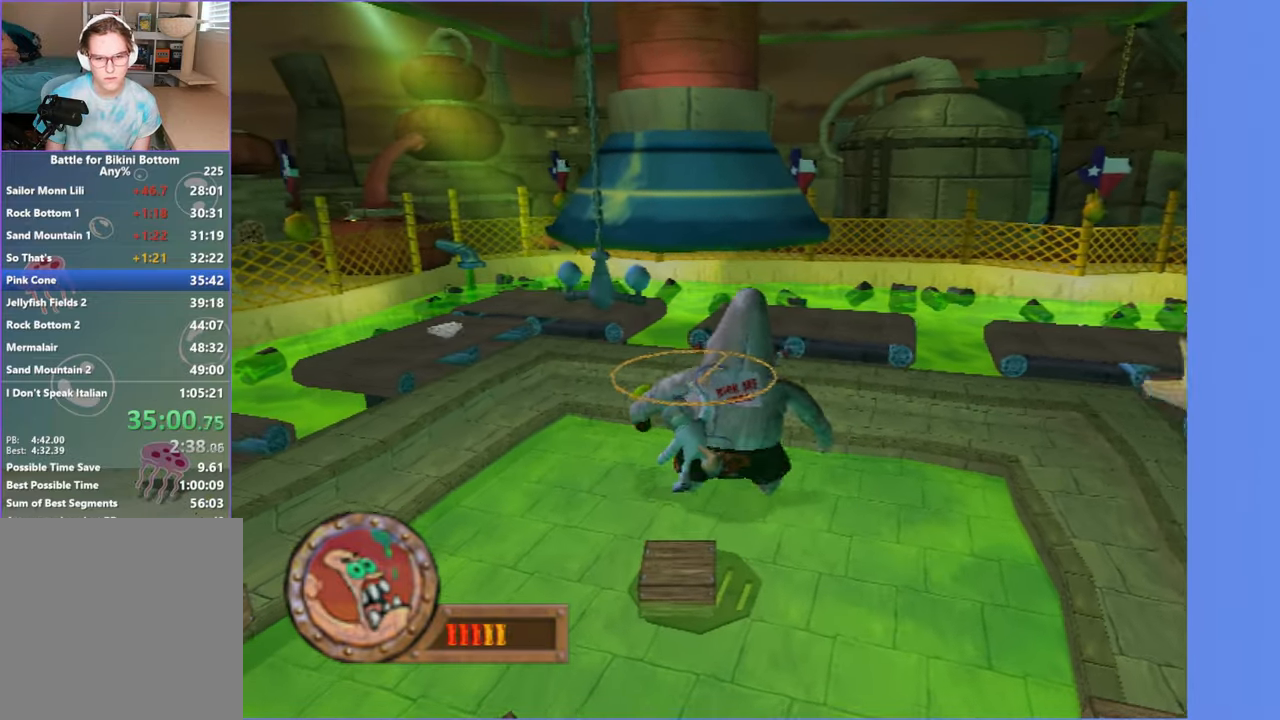
{"buttons": ["A"], "left_stick": "up", "right_stick": "center", "events": []}
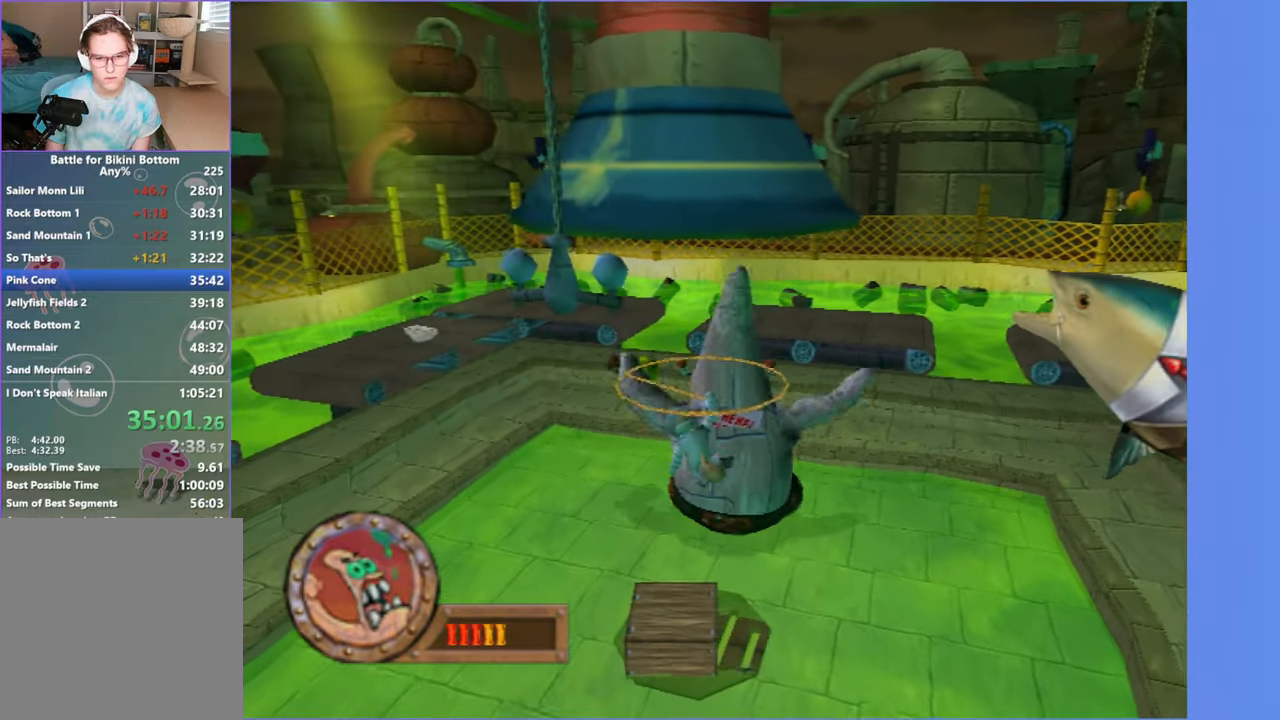
{"buttons": ["A"], "left_stick": "up", "right_stick": "center", "events": []}
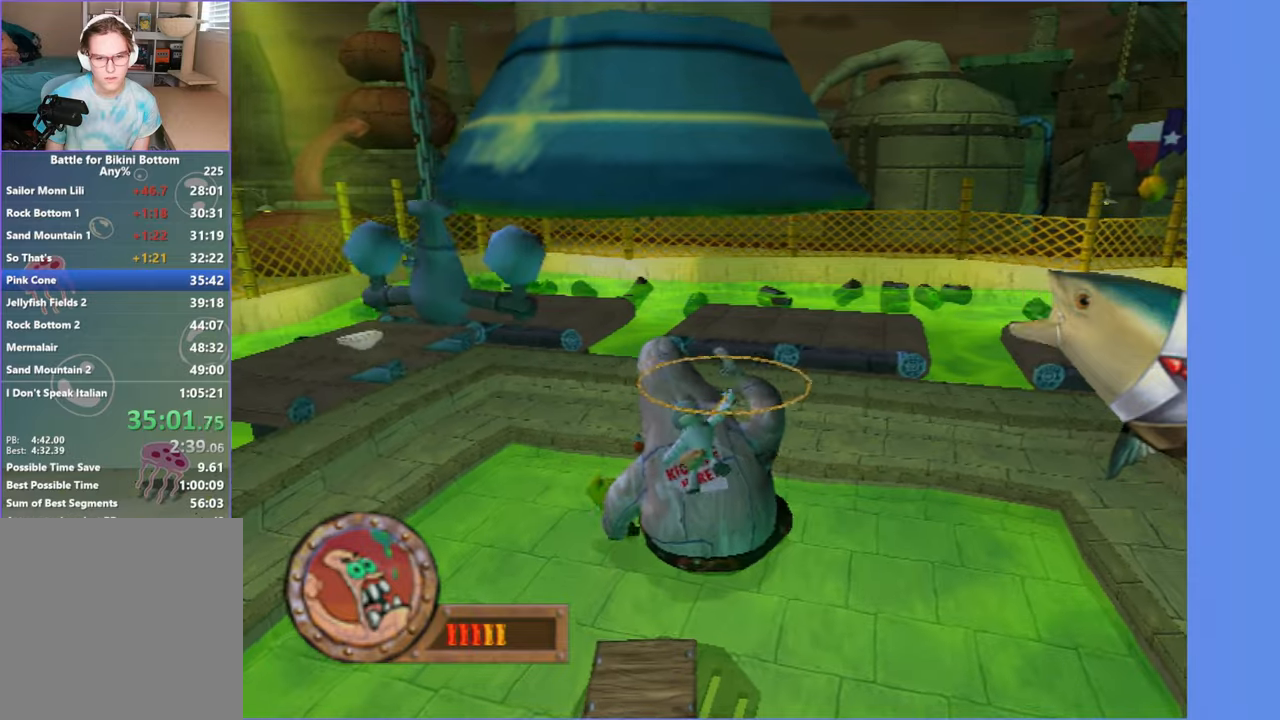
{"buttons": [], "left_stick": "up", "right_stick": "center", "events": [[266, "A", "up"], [400, "X", "down"], [500, "X", "up"]]}
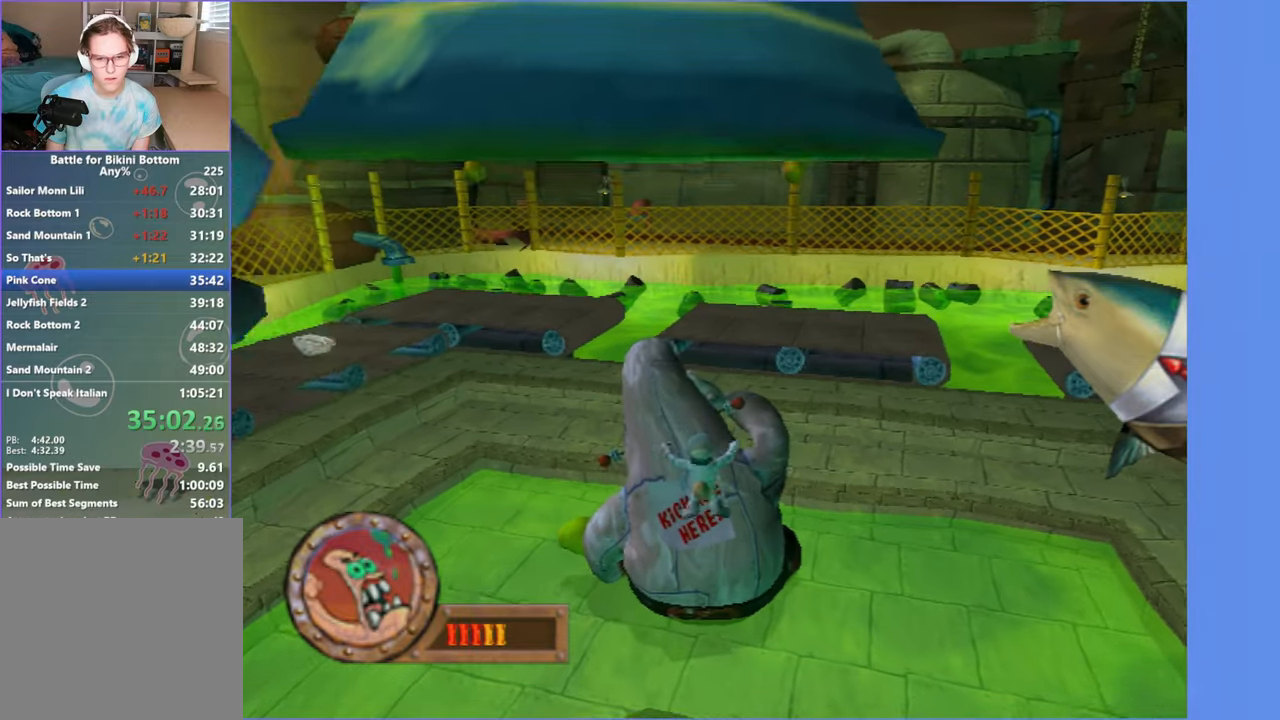
{"buttons": [], "left_stick": "down", "right_stick": "center", "events": [[300, "left_stick", "left"], [416, "left_stick", "down"]]}
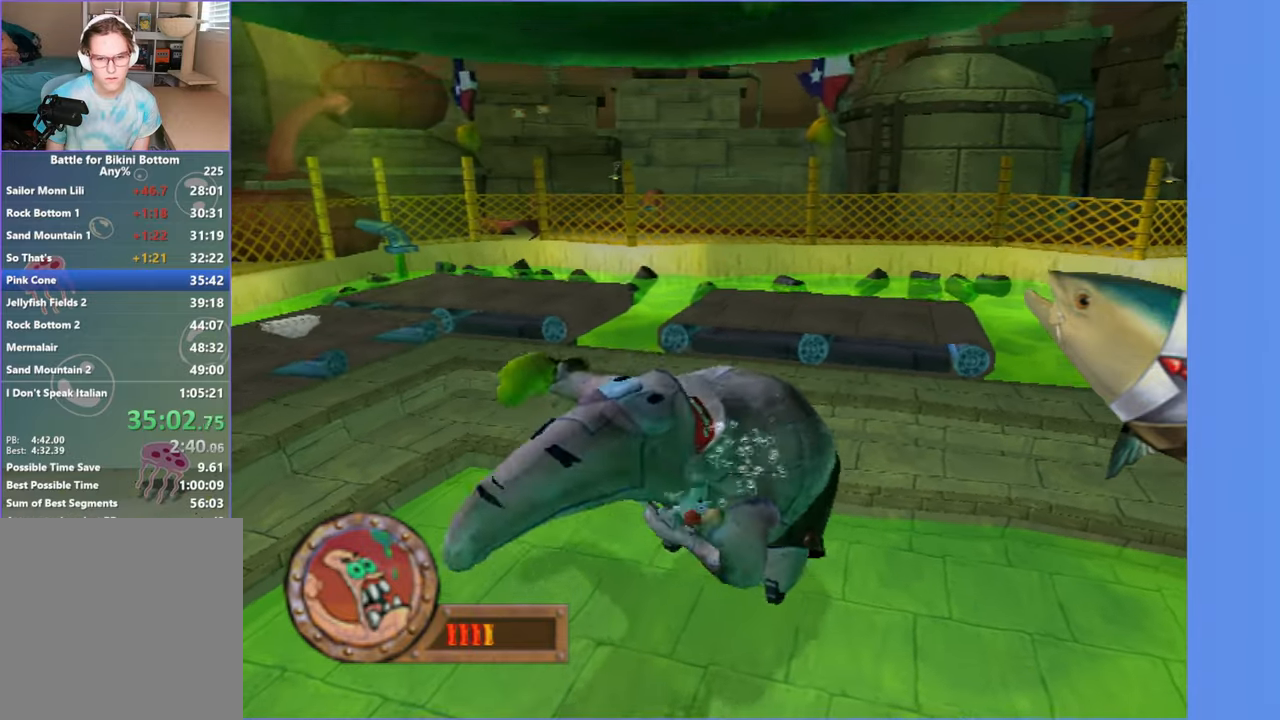
{"buttons": [], "left_stick": "down-left", "right_stick": "center", "events": [[66, "A", "down"], [200, "A", "up"], [283, "A", "down"], [383, "left_stick", "down-left"], [433, "A", "up"]]}
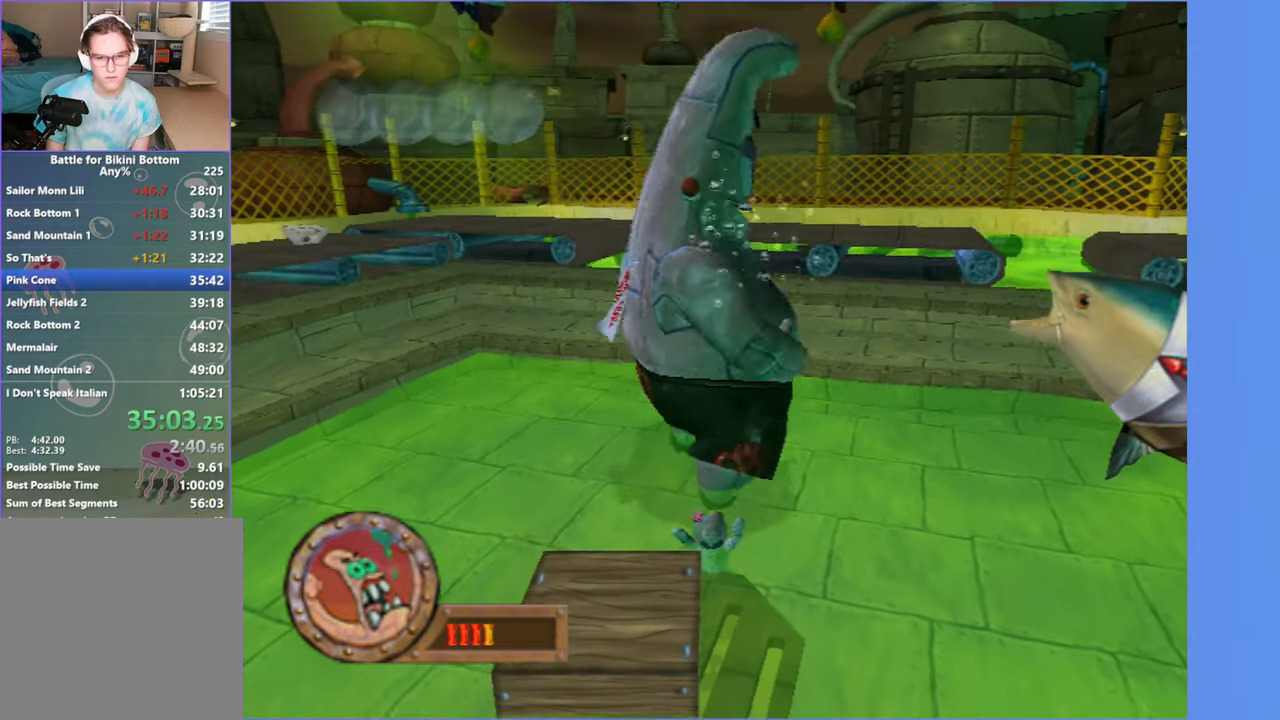
{"buttons": [], "left_stick": "center", "right_stick": "center", "events": [[350, "left_stick", "center"]]}
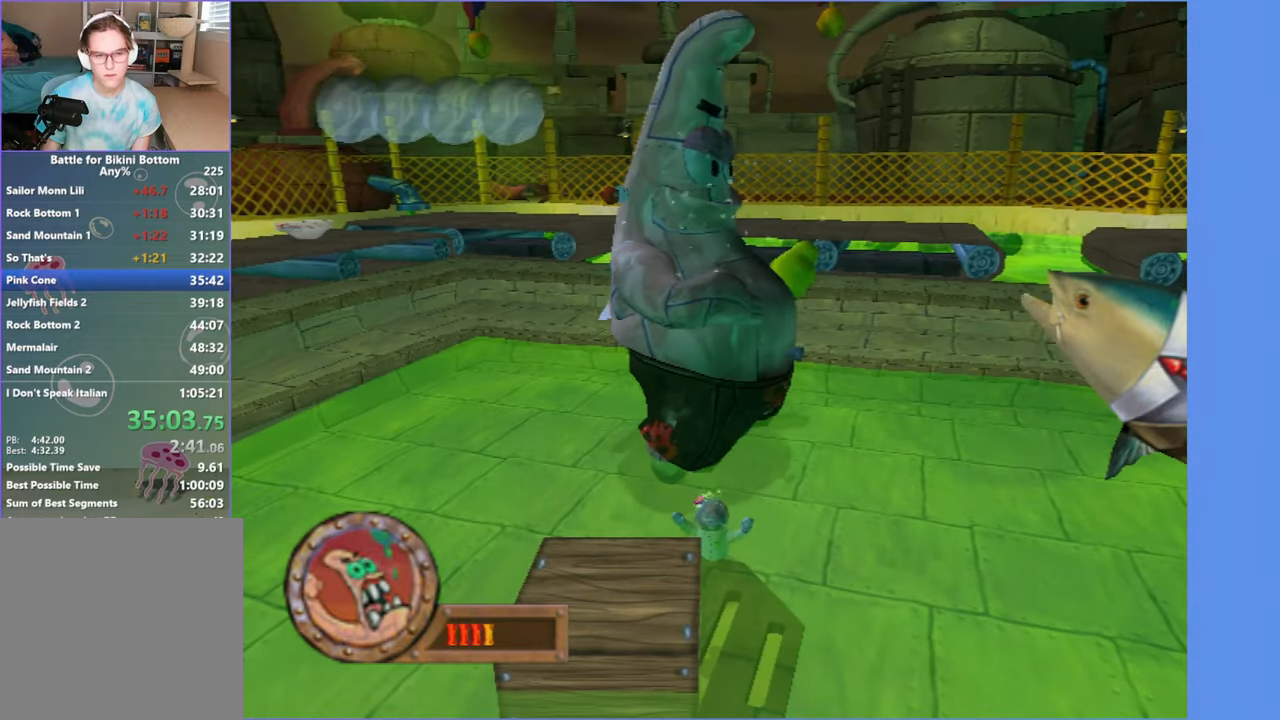
{"buttons": [], "left_stick": "center", "right_stick": "center", "events": []}
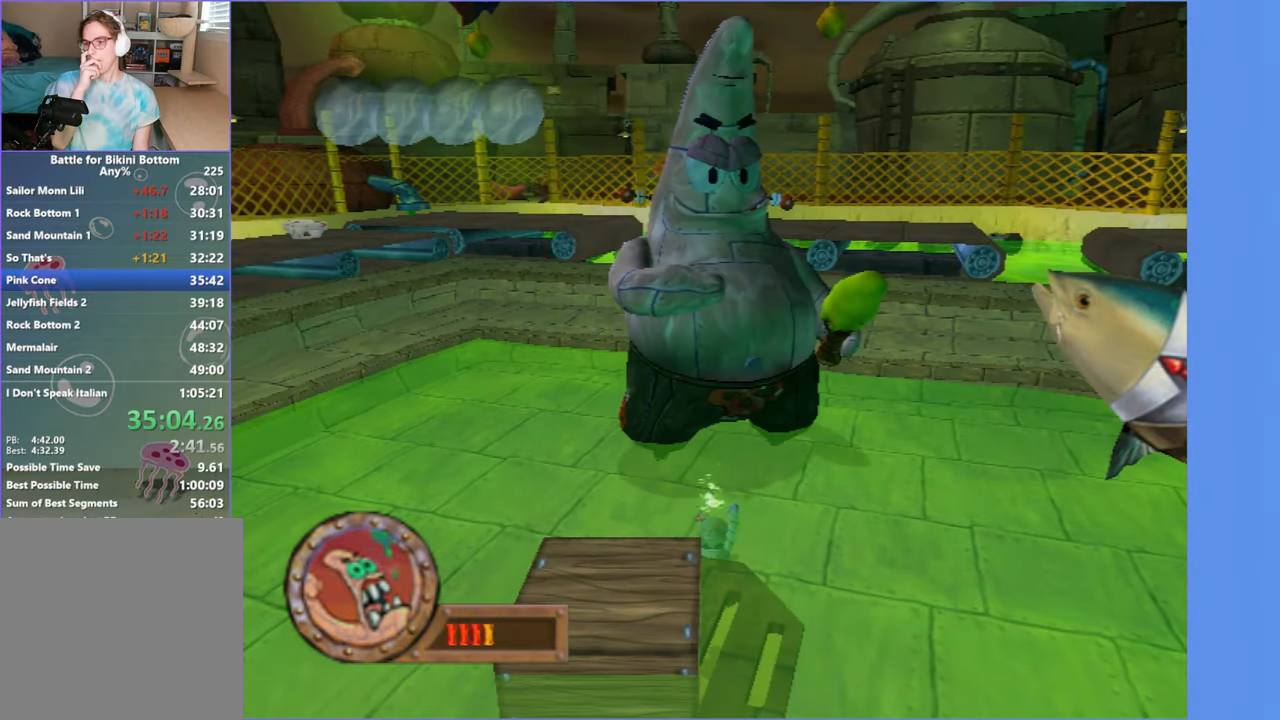
{"buttons": [], "left_stick": "center", "right_stick": "center", "events": []}
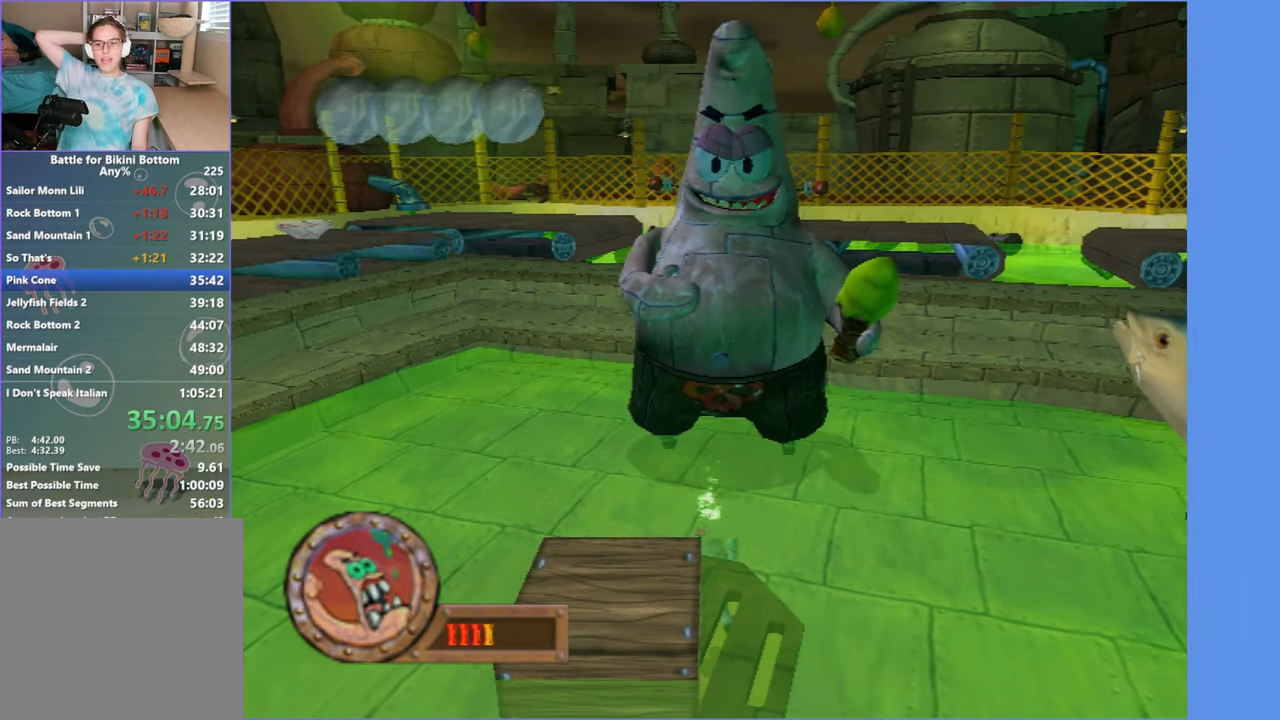
{"buttons": [], "left_stick": "center", "right_stick": "center", "events": []}
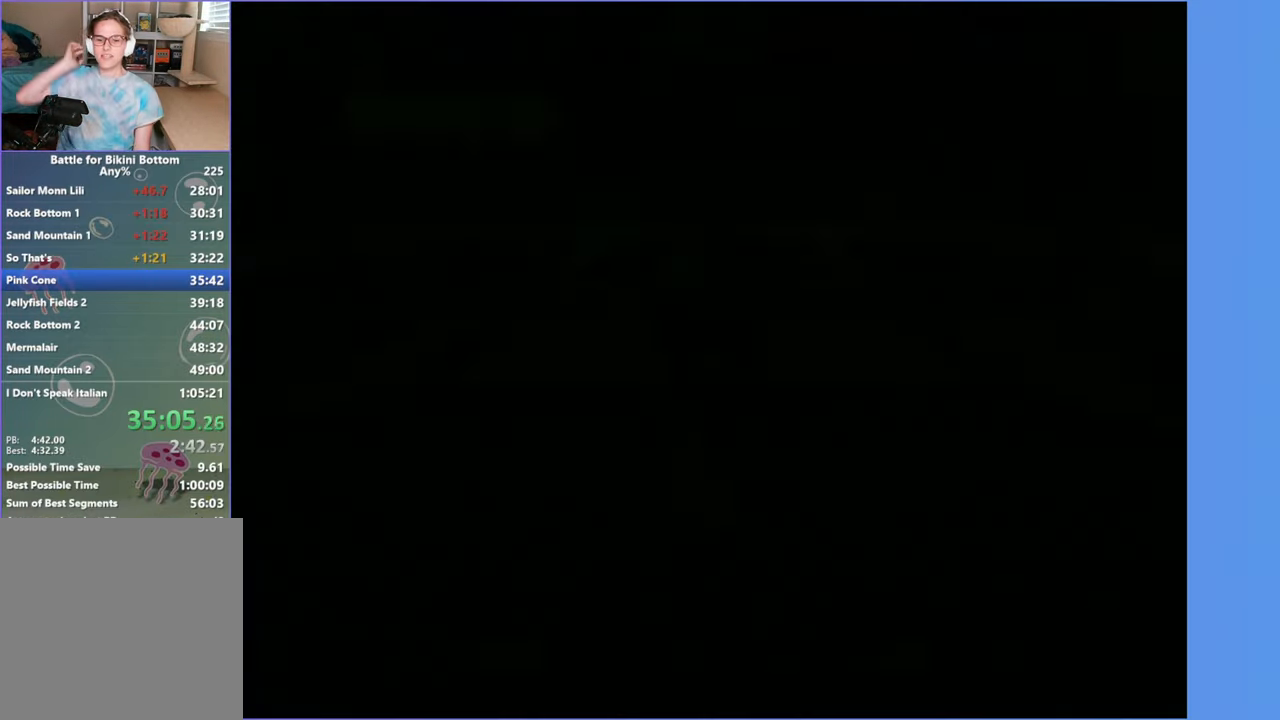
{"buttons": ["A"], "left_stick": "up", "right_stick": "center", "events": [[266, "left_stick", "up"], [400, "A", "down"]]}
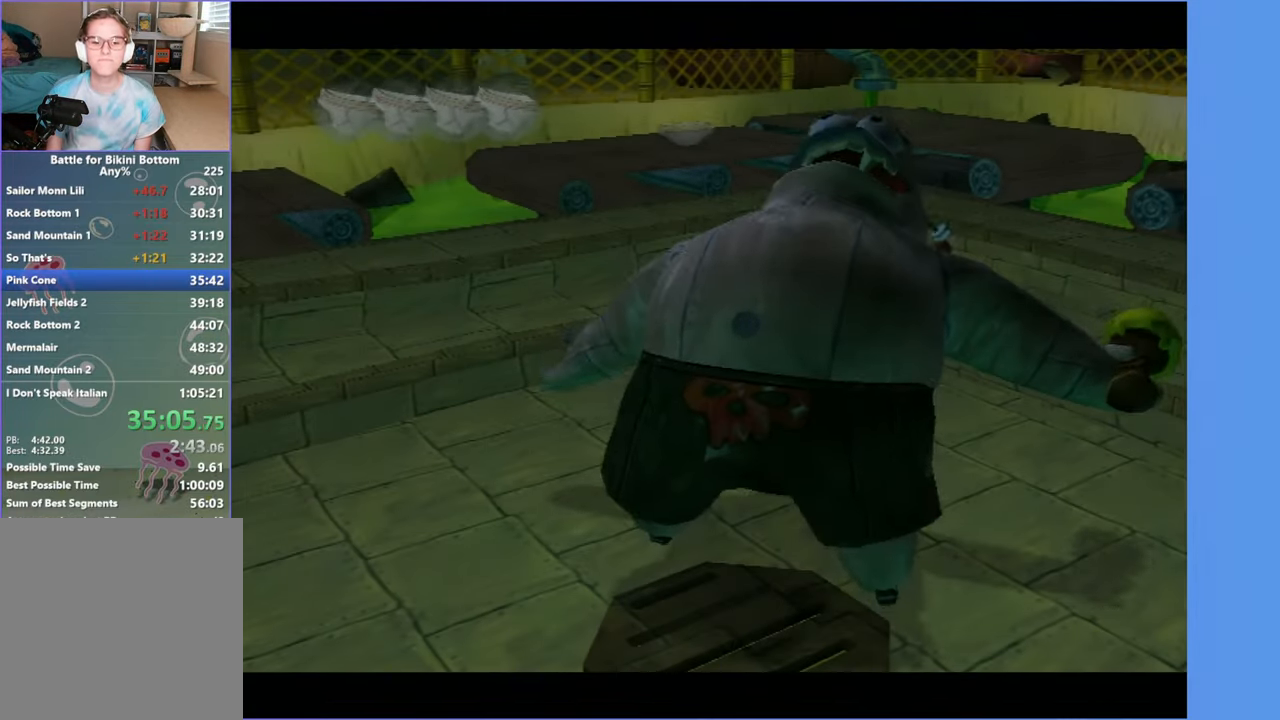
{"buttons": ["A"], "left_stick": "up-left", "right_stick": "center", "events": [[50, "A", "up"], [133, "A", "down"], [233, "A", "up"], [266, "left_stick", "center"], [316, "A", "down"], [400, "A", "up"], [466, "left_stick", "up-left"], [500, "A", "down"]]}
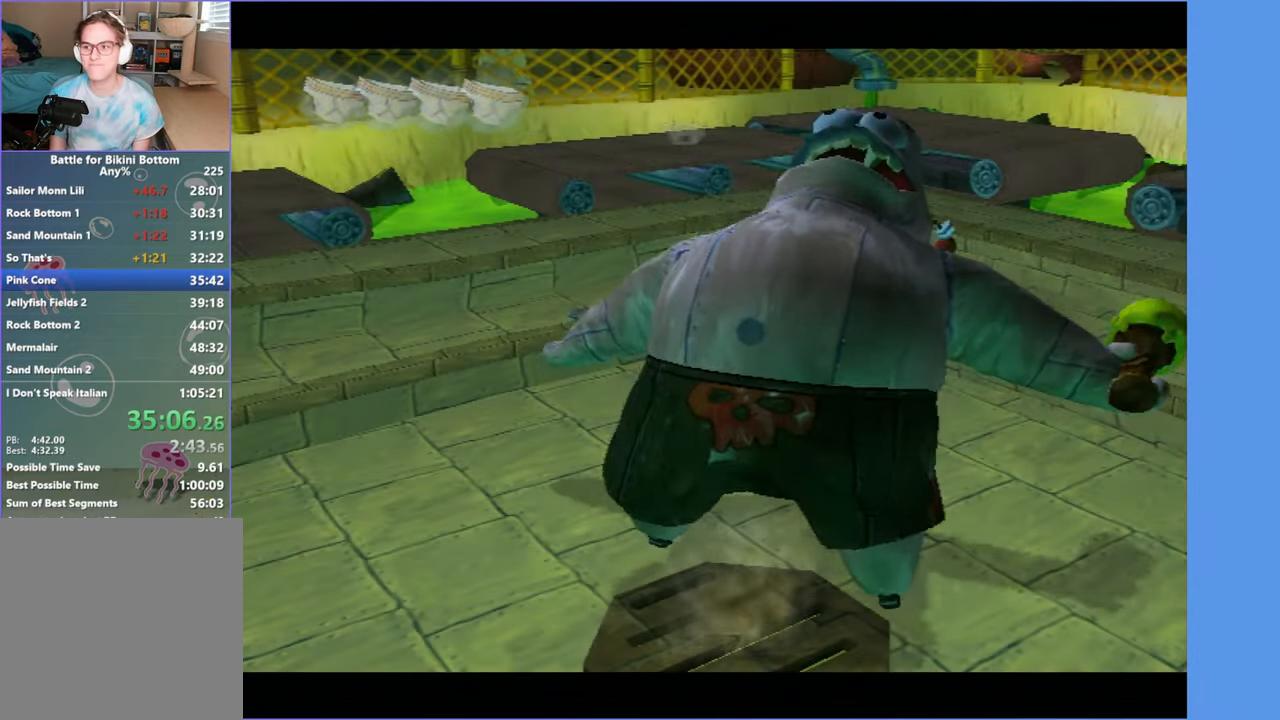
{"buttons": [], "left_stick": "up", "right_stick": "center"}
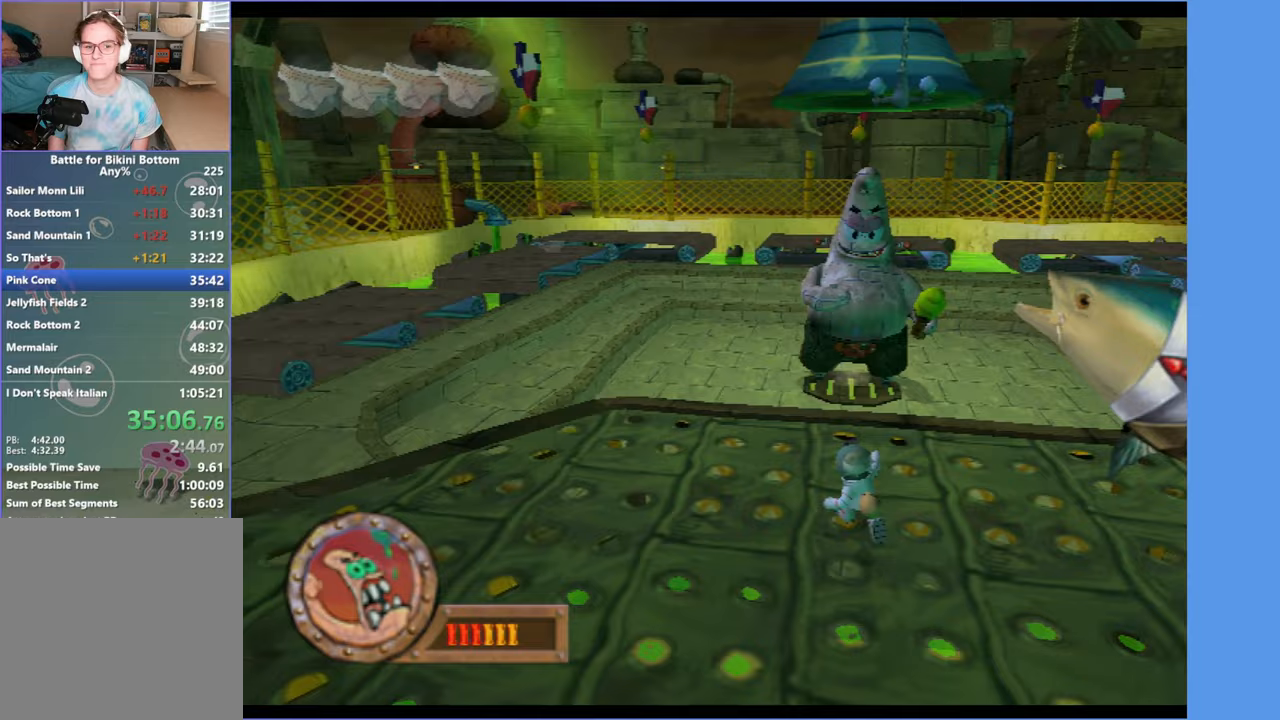
{"buttons": [], "left_stick": "up-right", "right_stick": "center"}
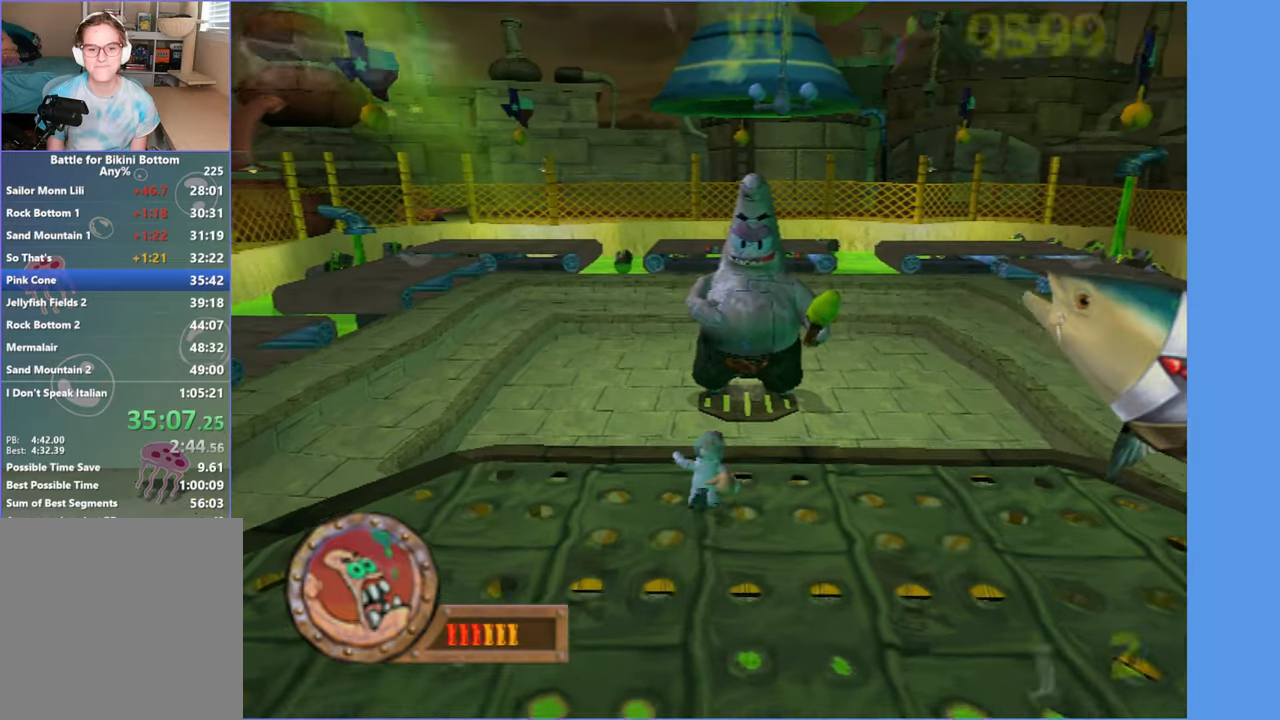
{"buttons": [], "left_stick": "center", "right_stick": "center", "events": [[33, "left_stick", "center"], [233, "left_stick", "up-right"], [383, "left_stick", "center"]]}